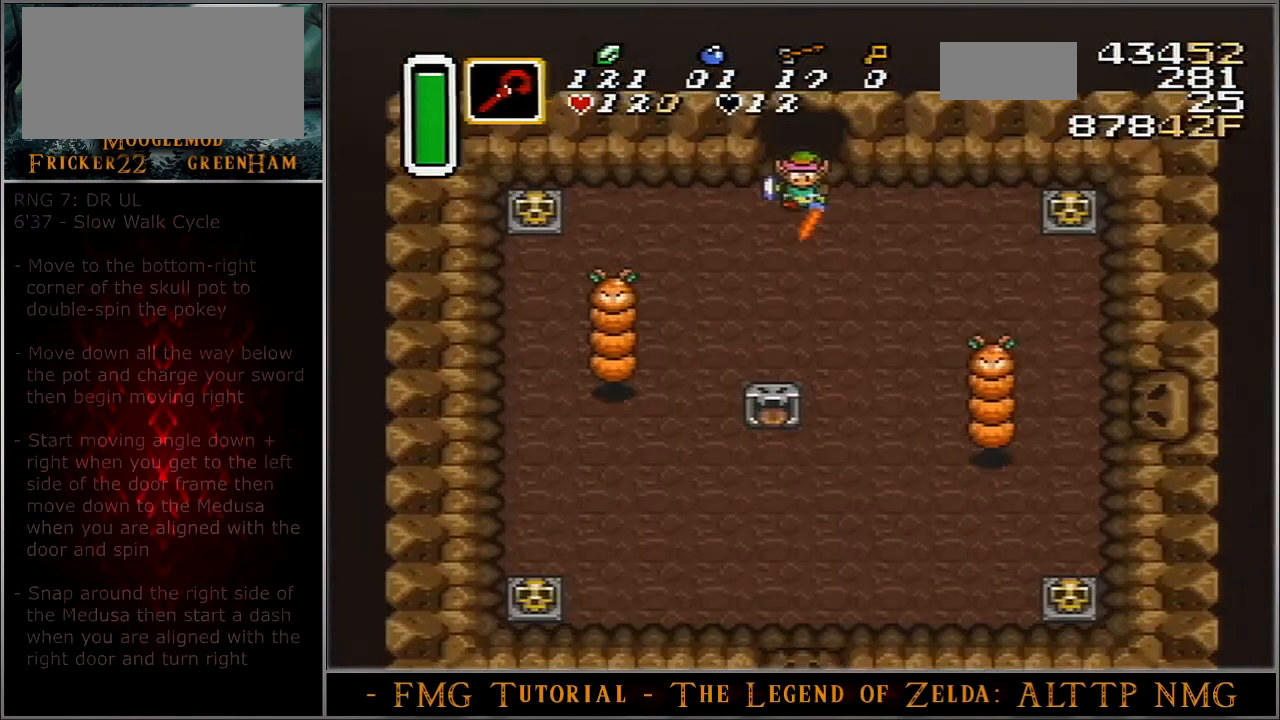
Gameplay with a controller (Nintendo layout); each line is a JSON object with the inputs held at the frame after it. "events" lists button and stick changes between this image and that frame as [ms after this image, input, new state], when the widget could be followed in between. Not read: L3 R3.
{"buttons": ["B", "DPAD_DOWN", "DPAD_LEFT"], "events": []}
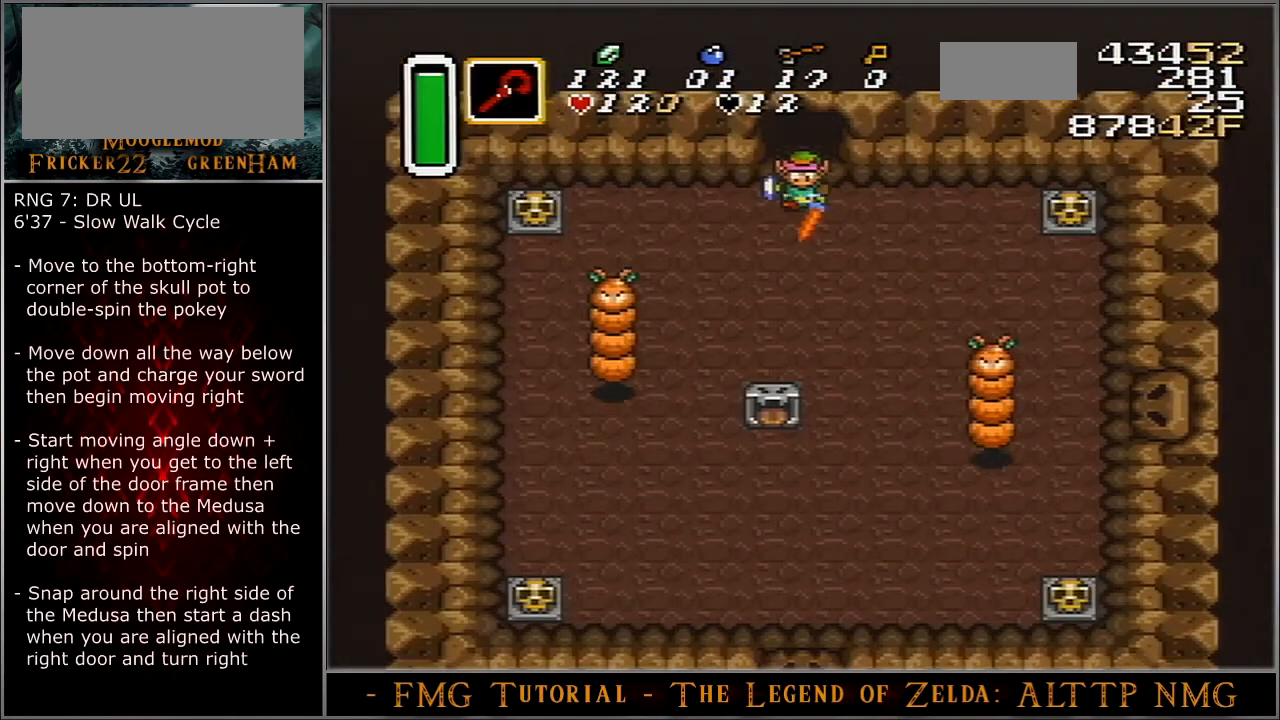
{"buttons": ["B", "DPAD_DOWN", "DPAD_LEFT"], "events": []}
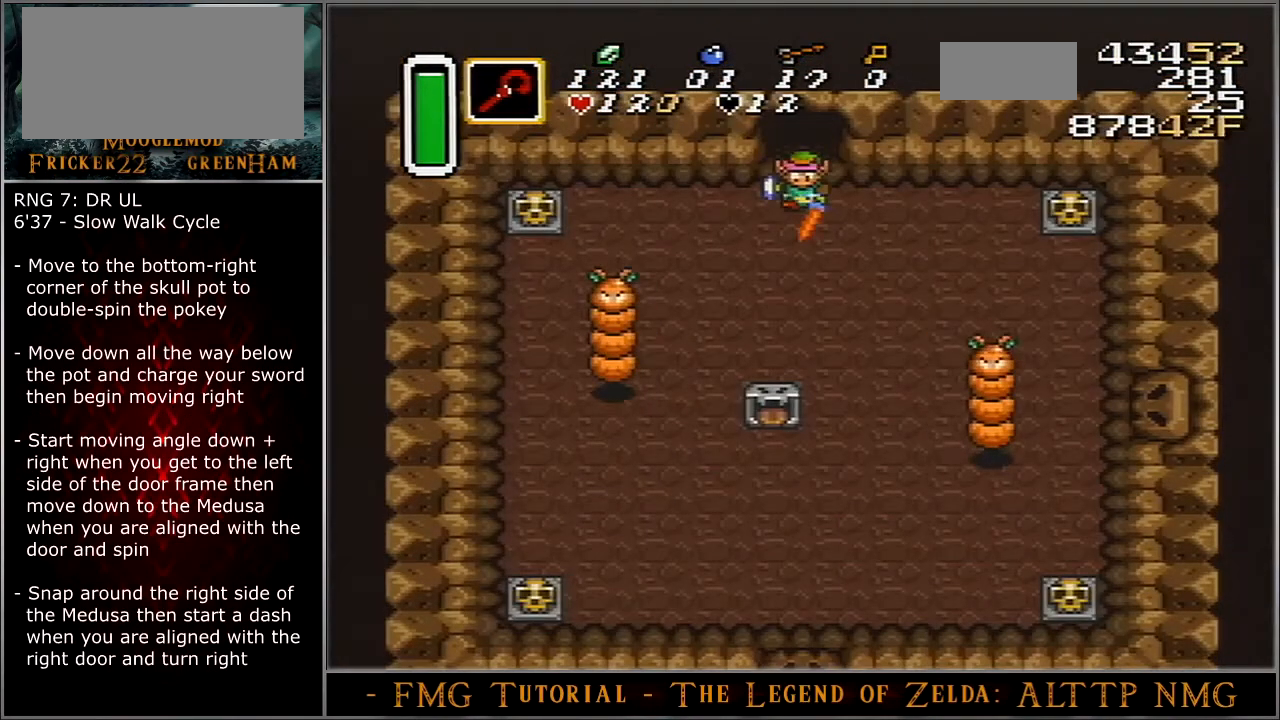
{"buttons": ["B", "DPAD_DOWN", "DPAD_LEFT"], "events": []}
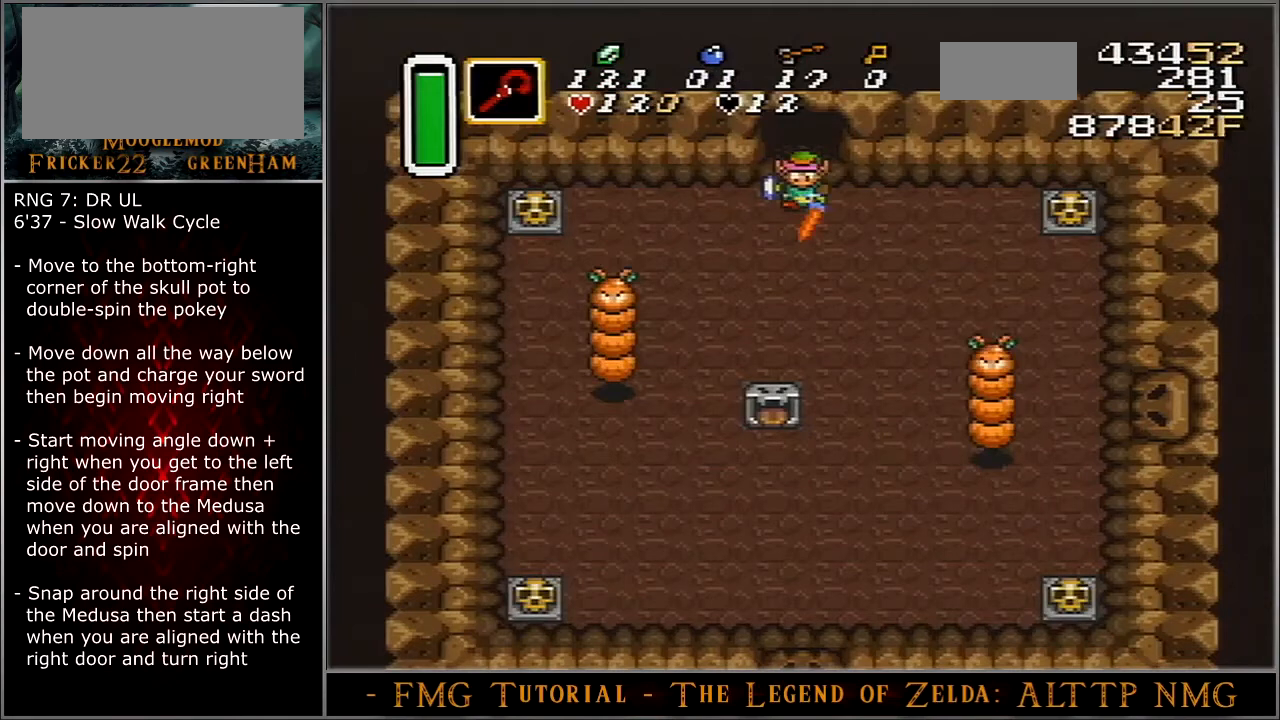
{"buttons": ["B", "DPAD_DOWN", "DPAD_LEFT"], "events": []}
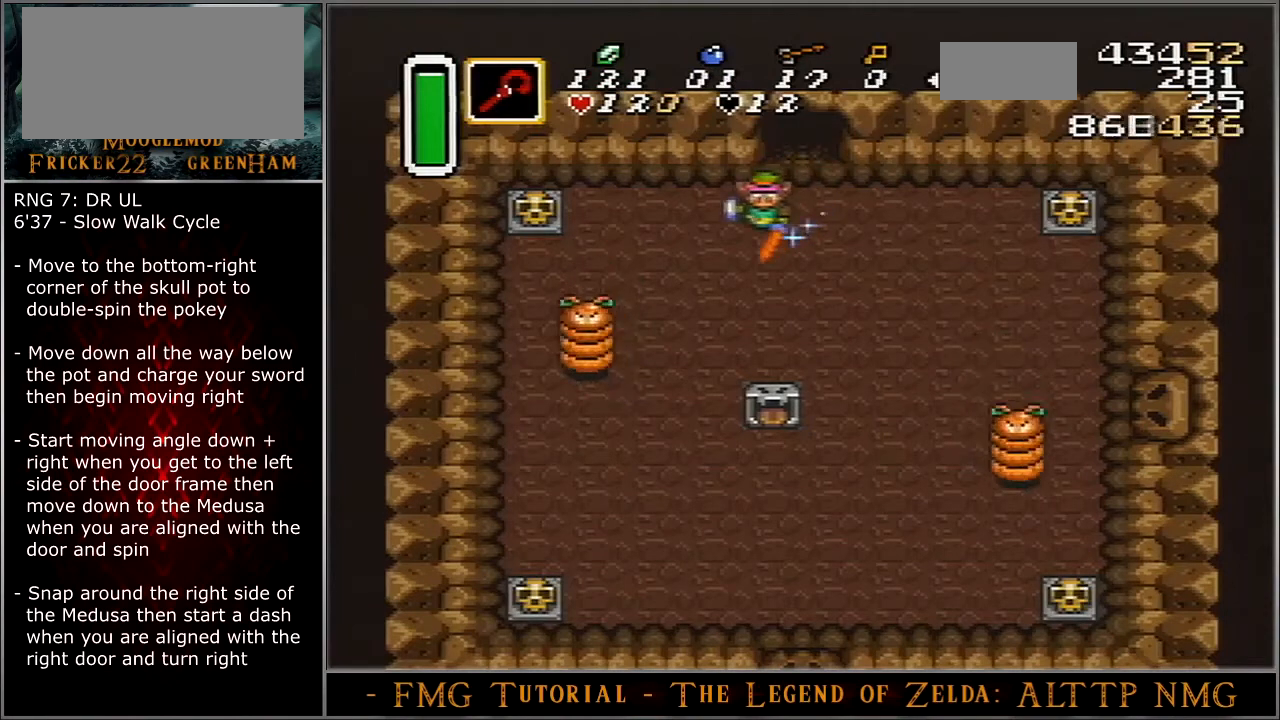
{"buttons": ["B", "DPAD_LEFT"], "events": [[367, "DPAD_DOWN", "up"]]}
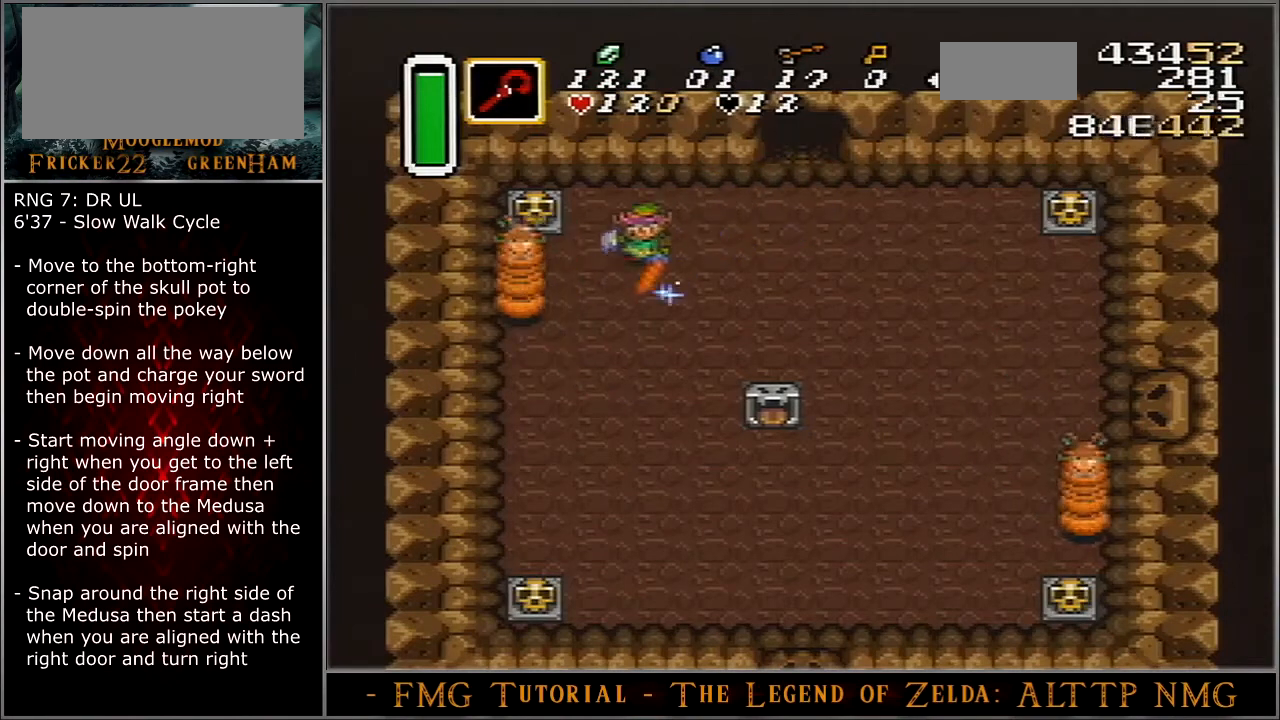
{"buttons": [], "events": [[133, "B", "up"], [167, "DPAD_LEFT", "up"]]}
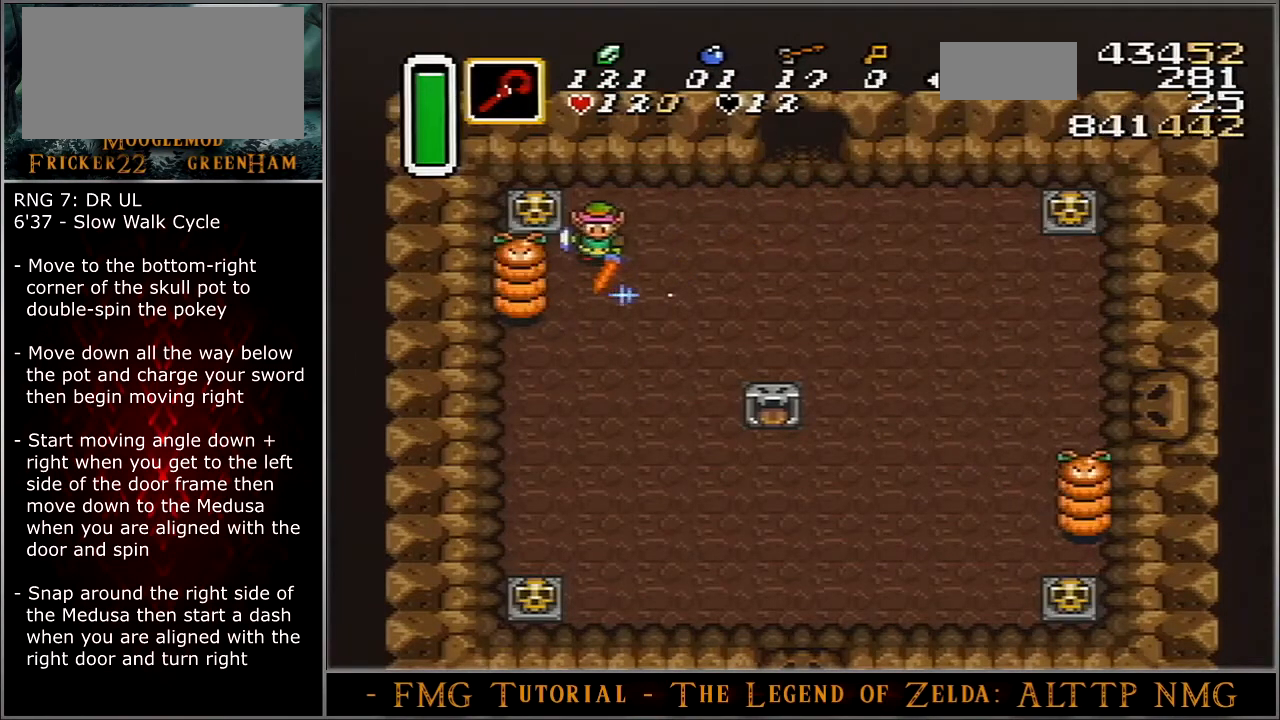
{"buttons": [], "events": []}
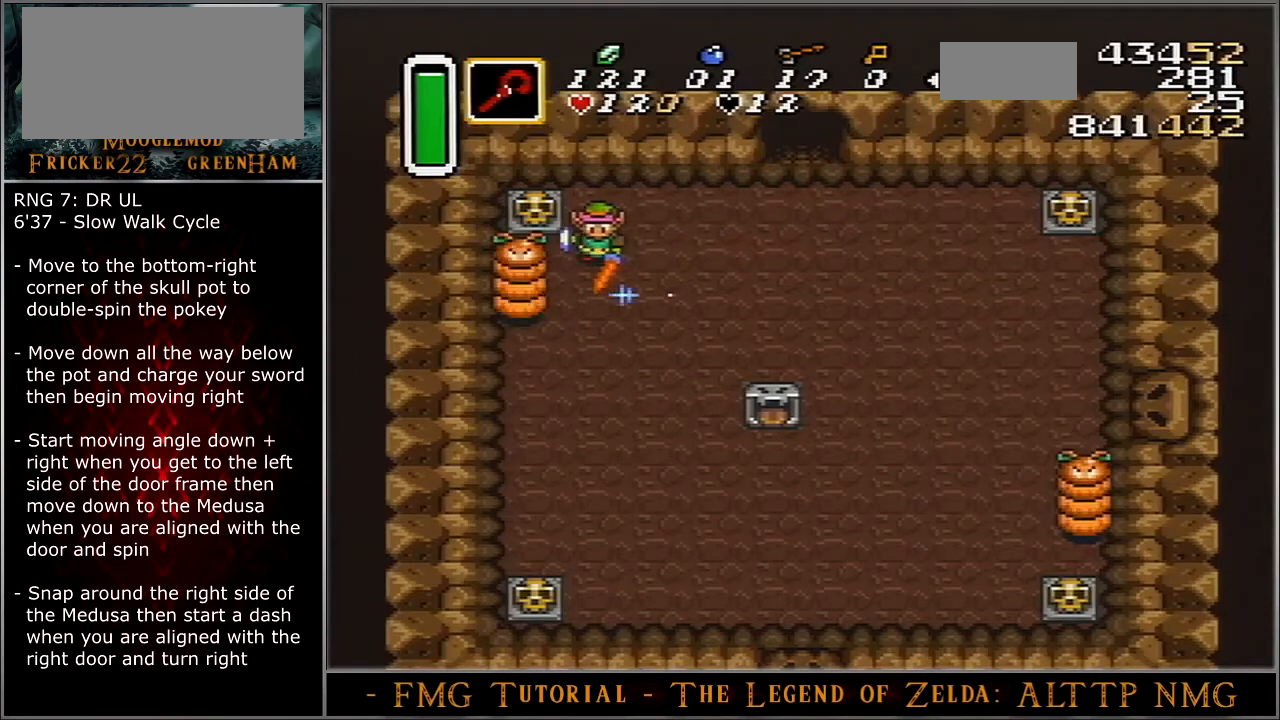
{"buttons": [], "events": []}
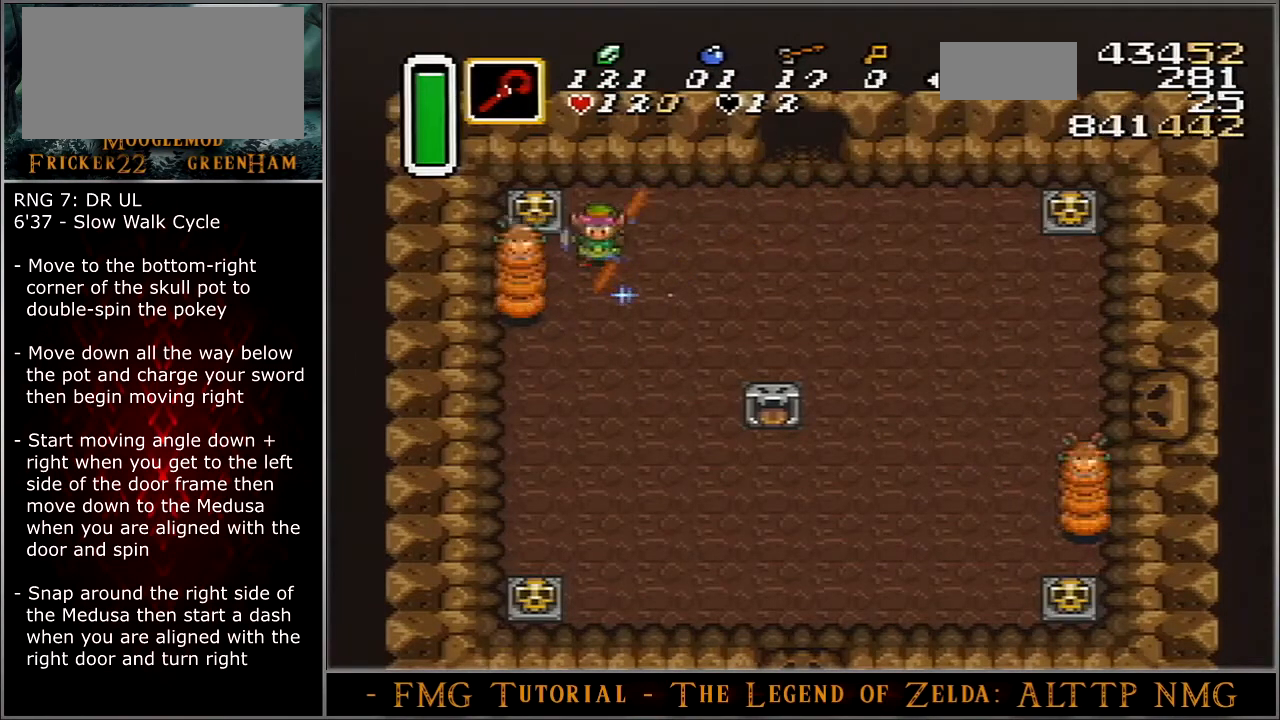
{"buttons": ["DPAD_DOWN"], "events": [[501, "DPAD_DOWN", "down"]]}
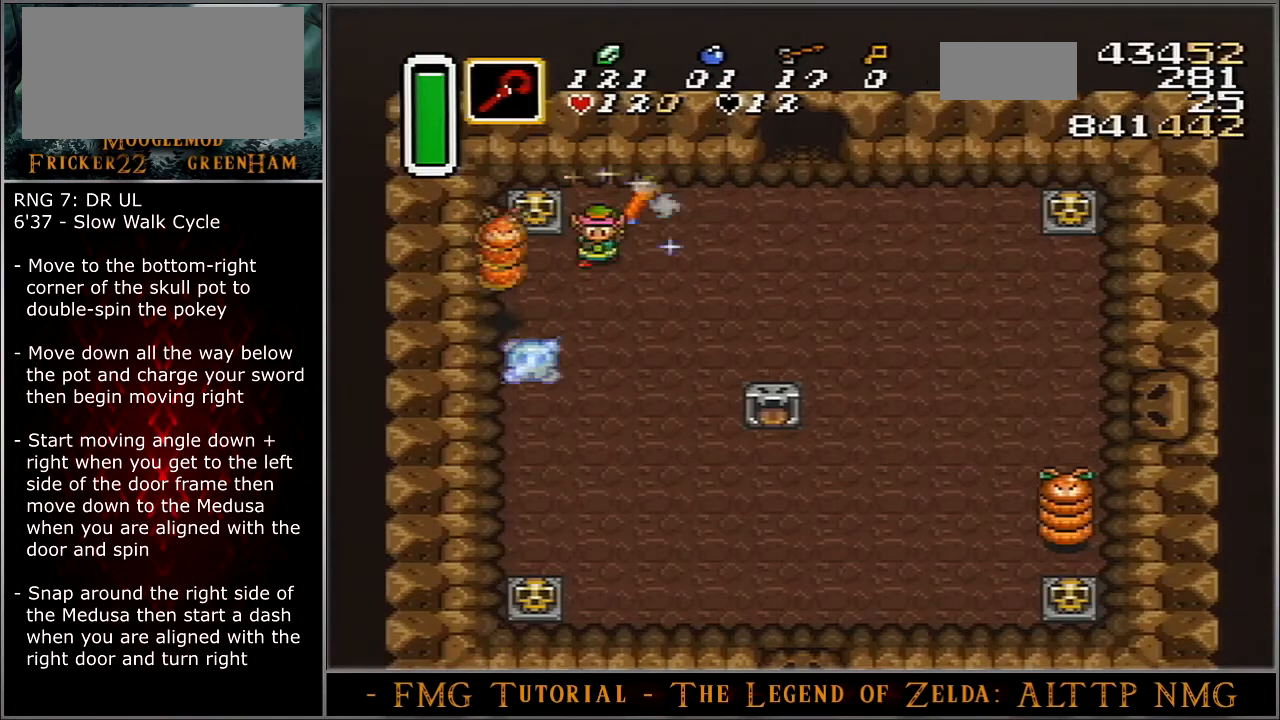
{"buttons": ["DPAD_DOWN"], "events": []}
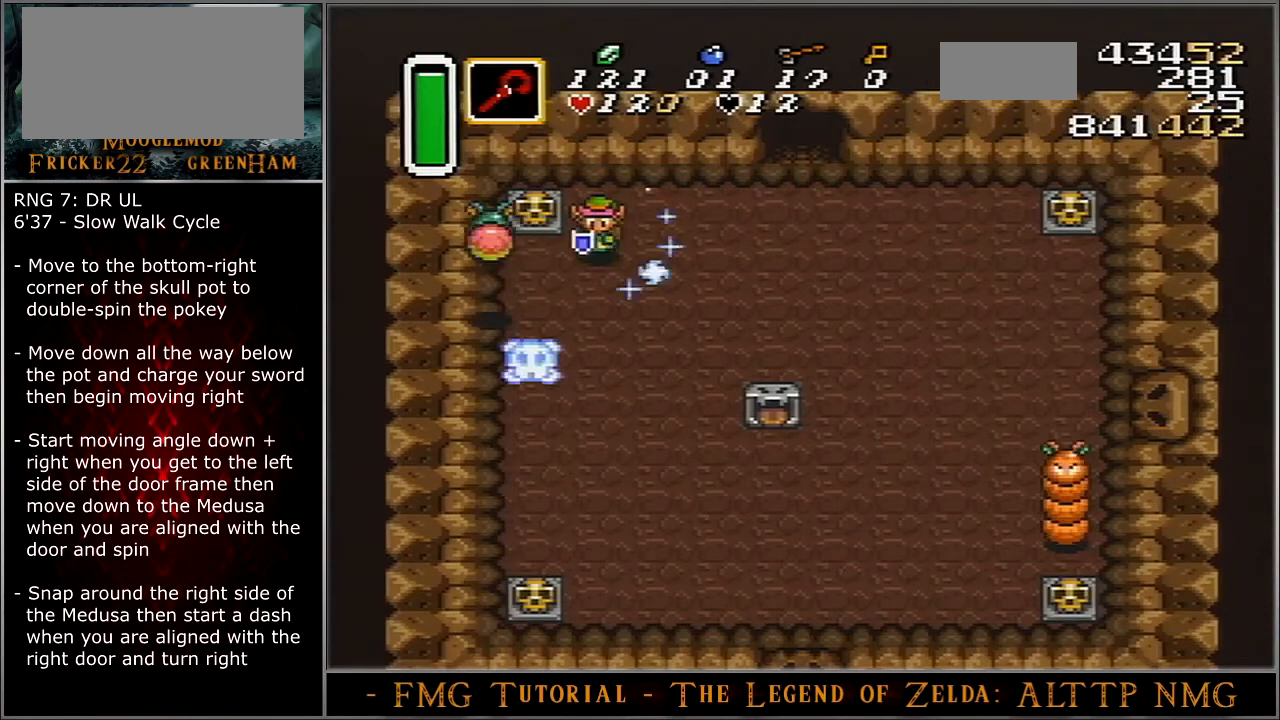
{"buttons": ["B"], "events": [[301, "B", "down"], [334, "DPAD_DOWN", "up"]]}
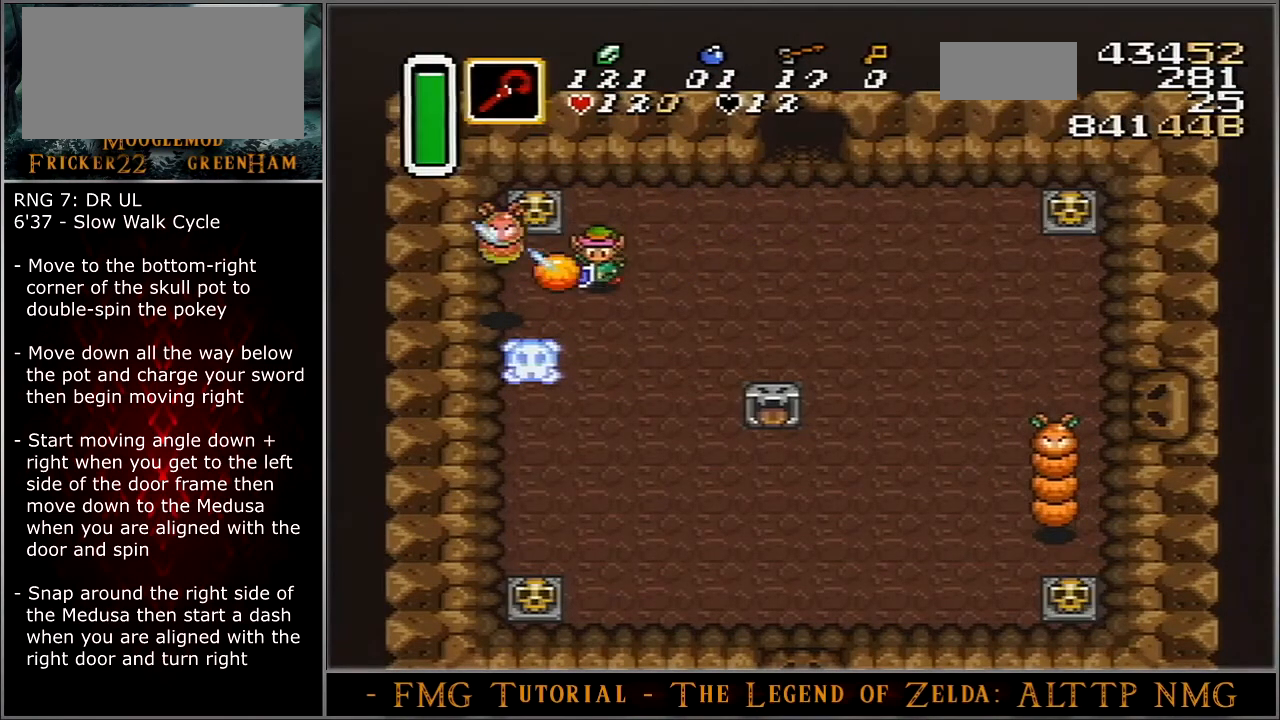
{"buttons": ["B"], "events": []}
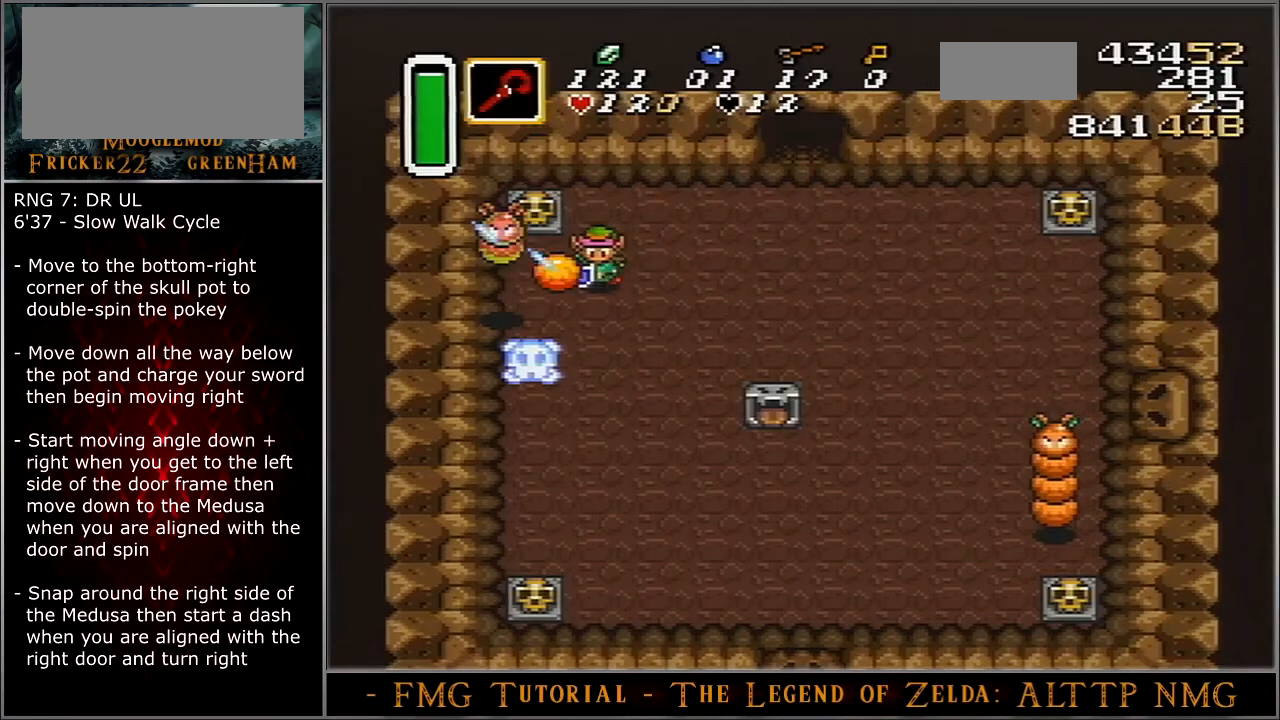
{"buttons": ["B"], "events": []}
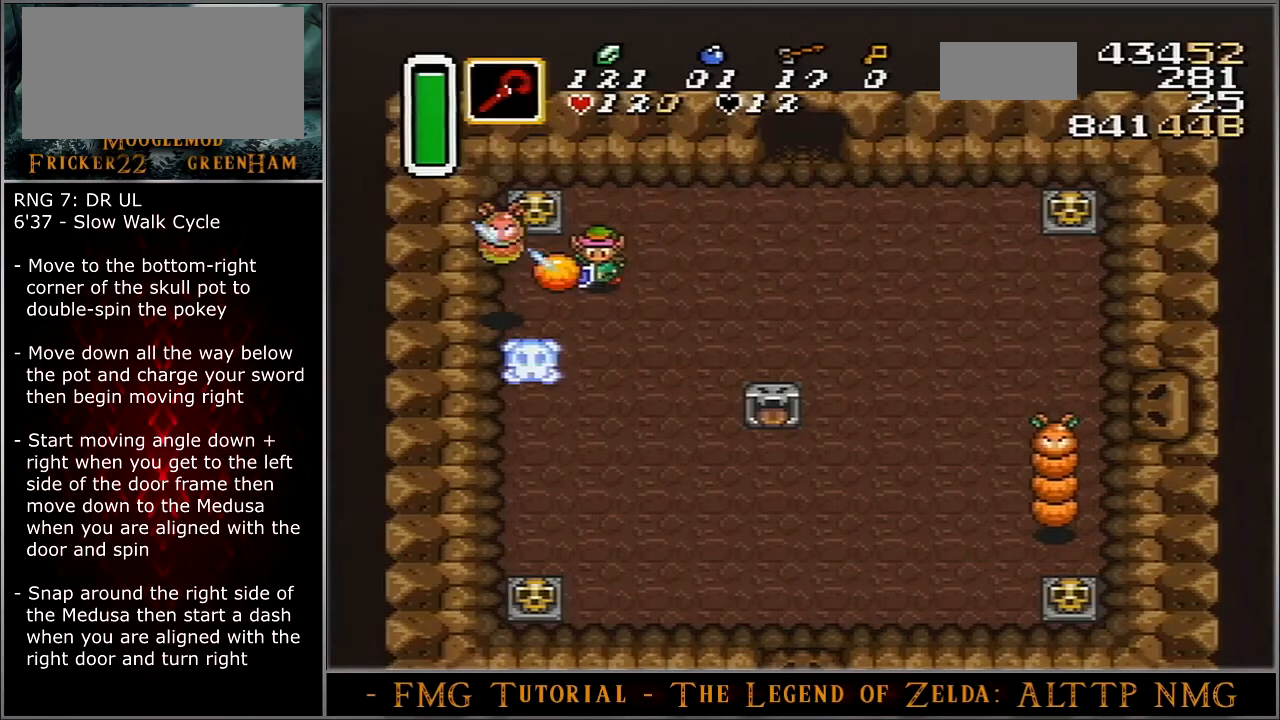
{"buttons": ["B", "DPAD_RIGHT"], "events": [[500, "DPAD_RIGHT", "down"]]}
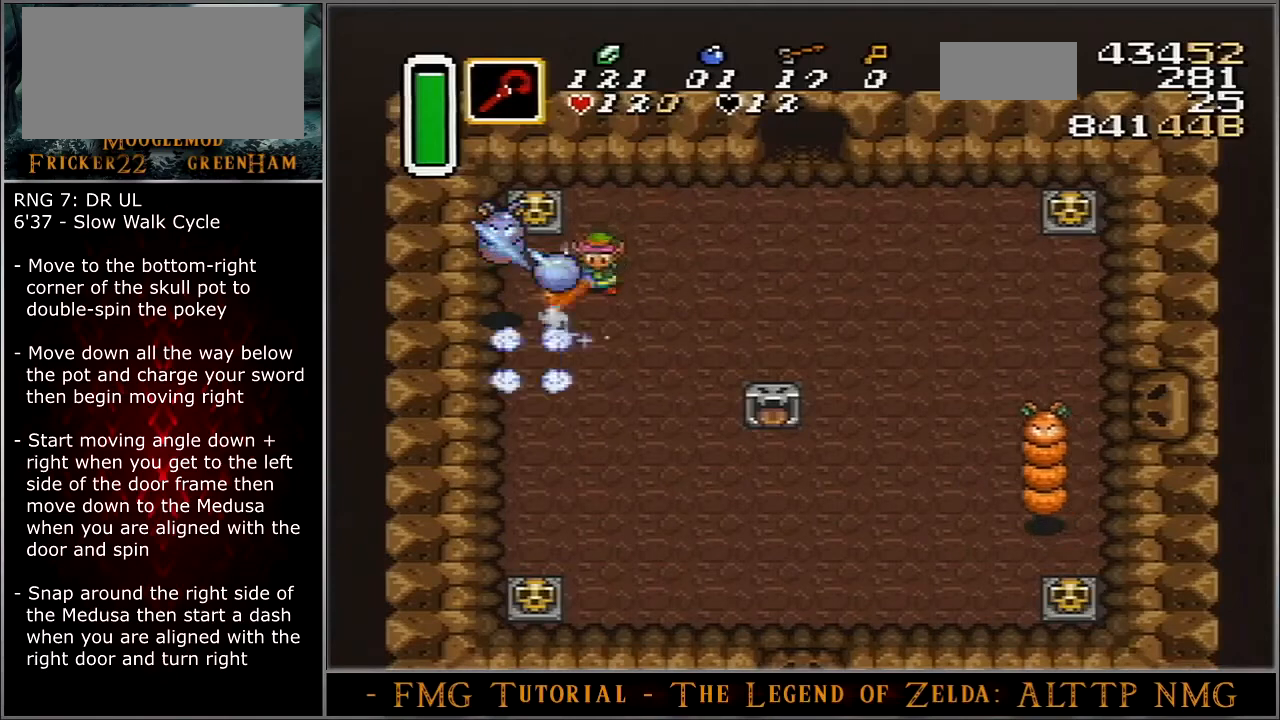
{"buttons": ["B", "DPAD_RIGHT"], "events": []}
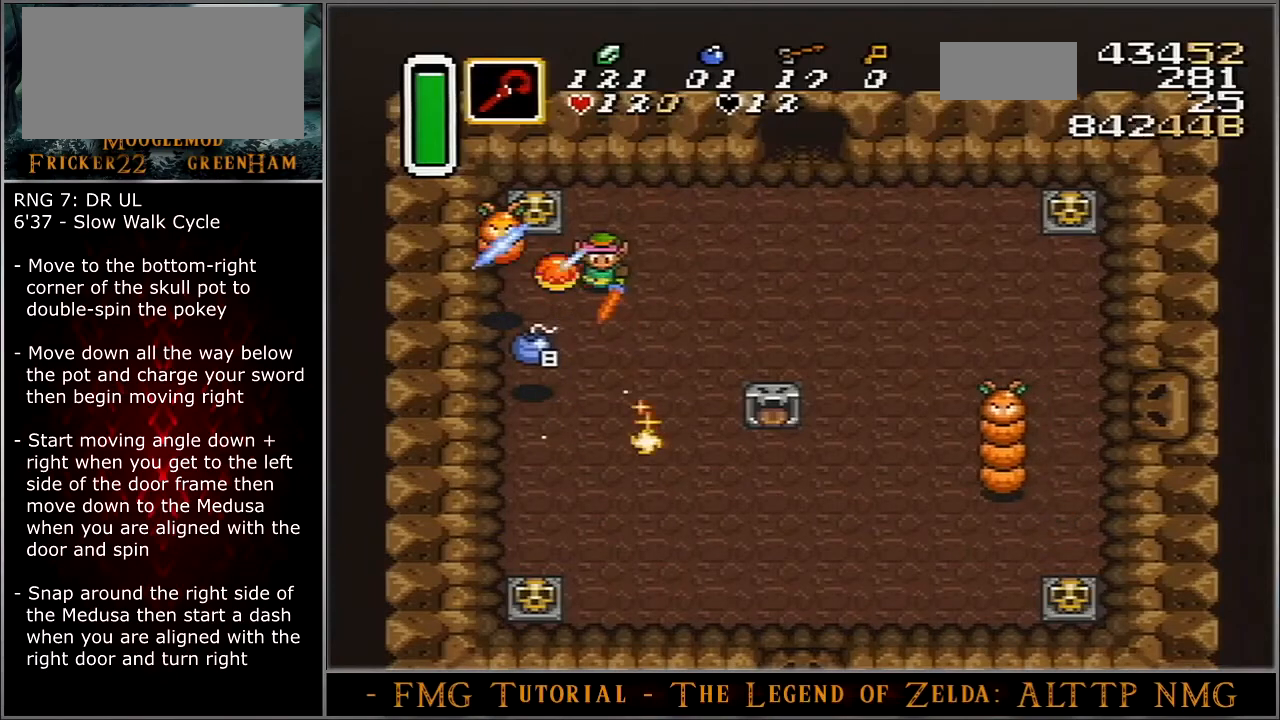
{"buttons": ["B", "DPAD_RIGHT"], "events": []}
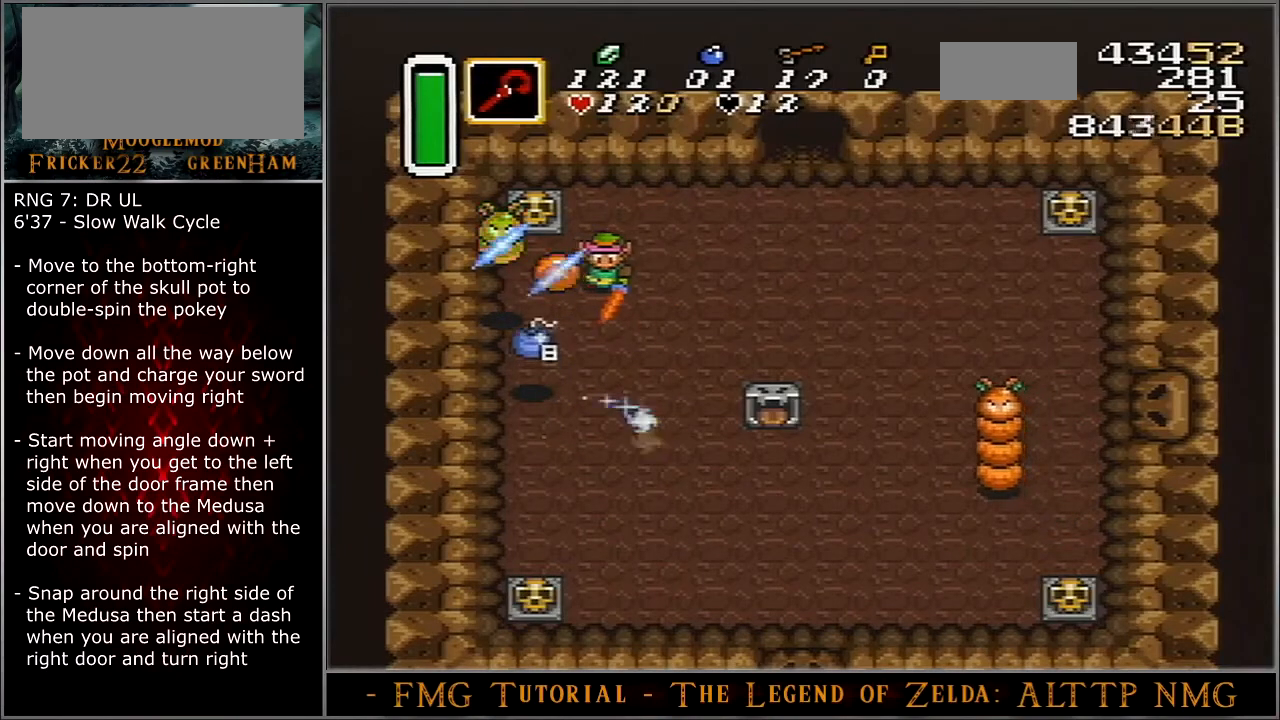
{"buttons": ["B", "DPAD_DOWN", "DPAD_RIGHT"], "events": [[434, "DPAD_DOWN", "down"]]}
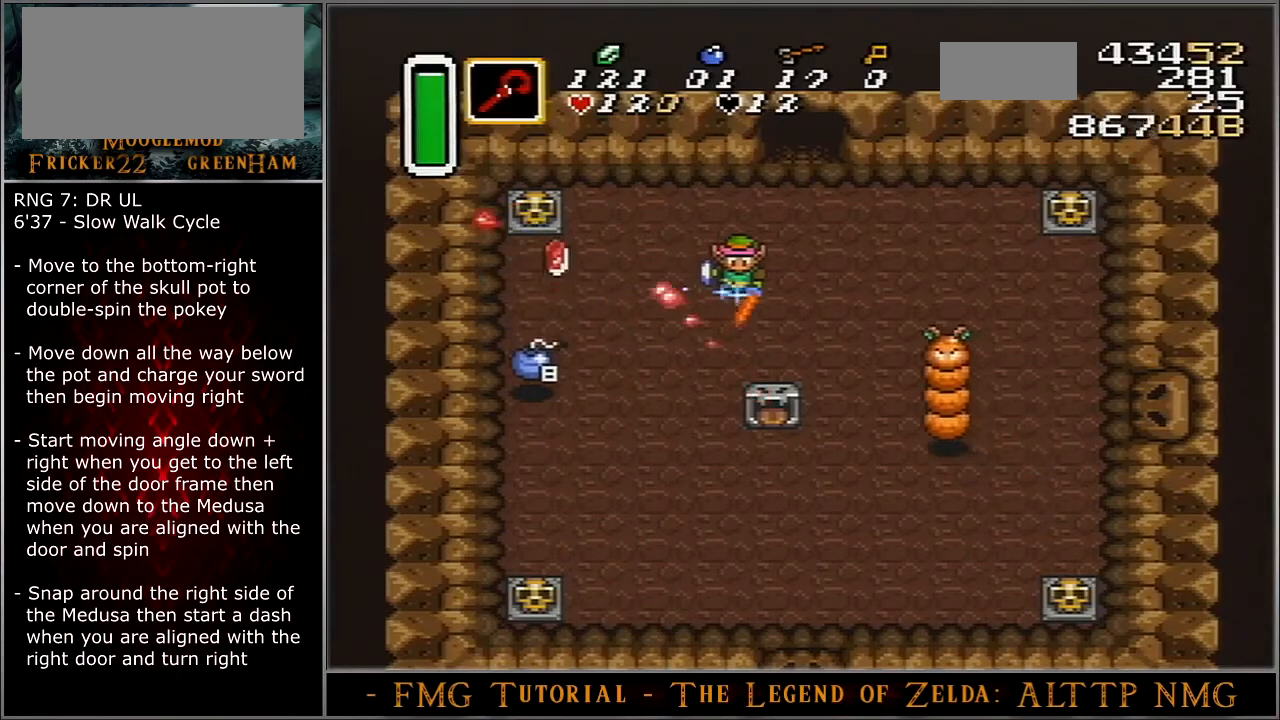
{"buttons": ["B", "DPAD_DOWN", "DPAD_RIGHT"], "events": []}
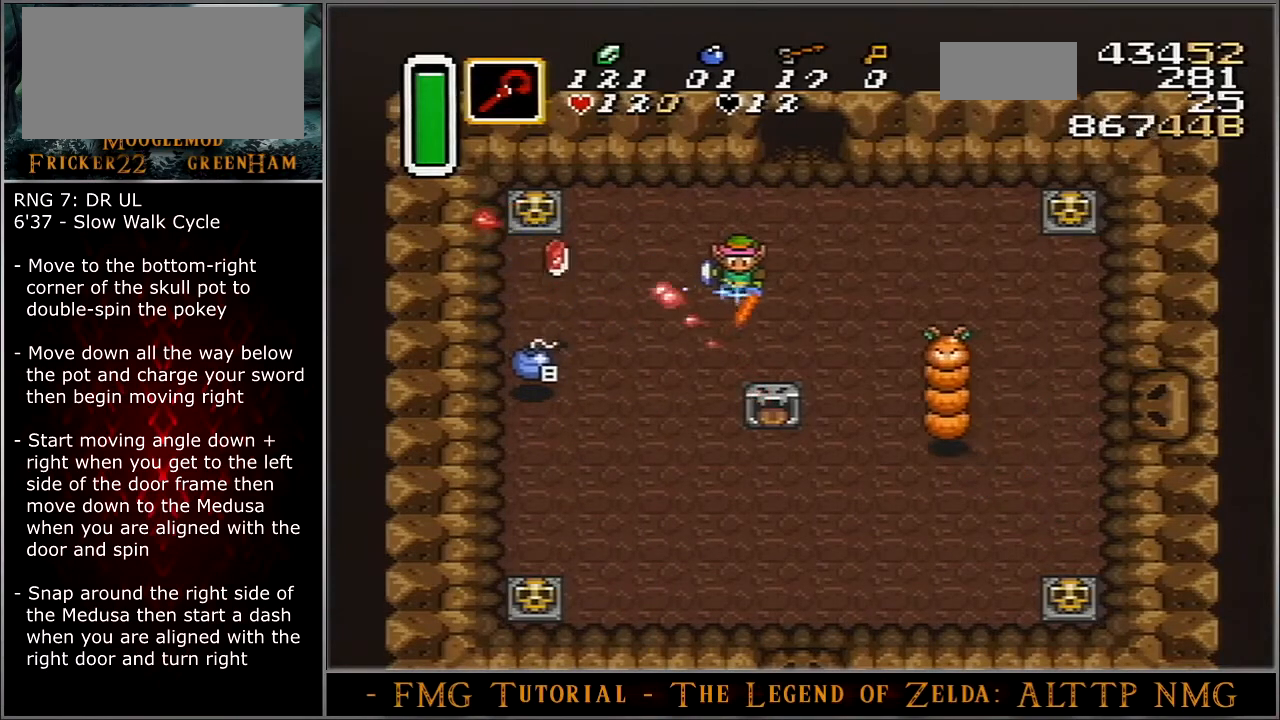
{"buttons": ["B", "DPAD_DOWN", "DPAD_RIGHT"], "events": []}
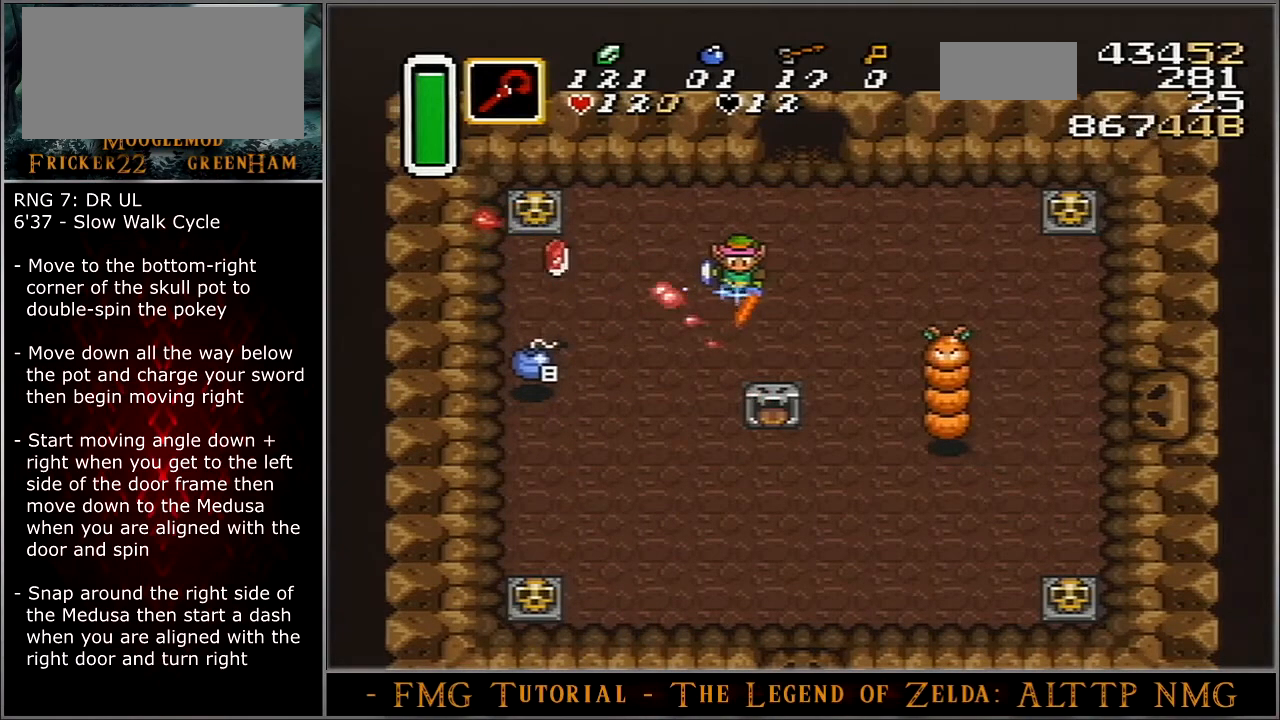
{"buttons": ["B", "DPAD_DOWN", "DPAD_RIGHT"], "events": []}
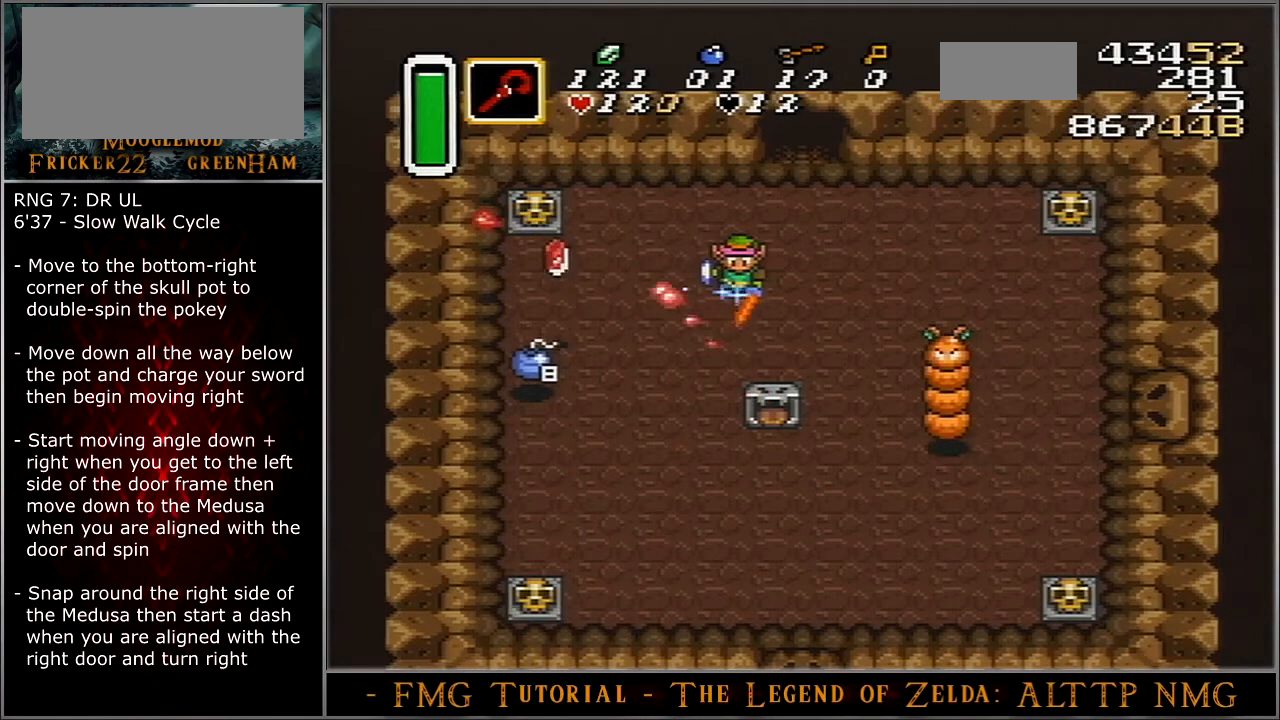
{"buttons": ["B", "DPAD_DOWN", "DPAD_RIGHT"], "events": []}
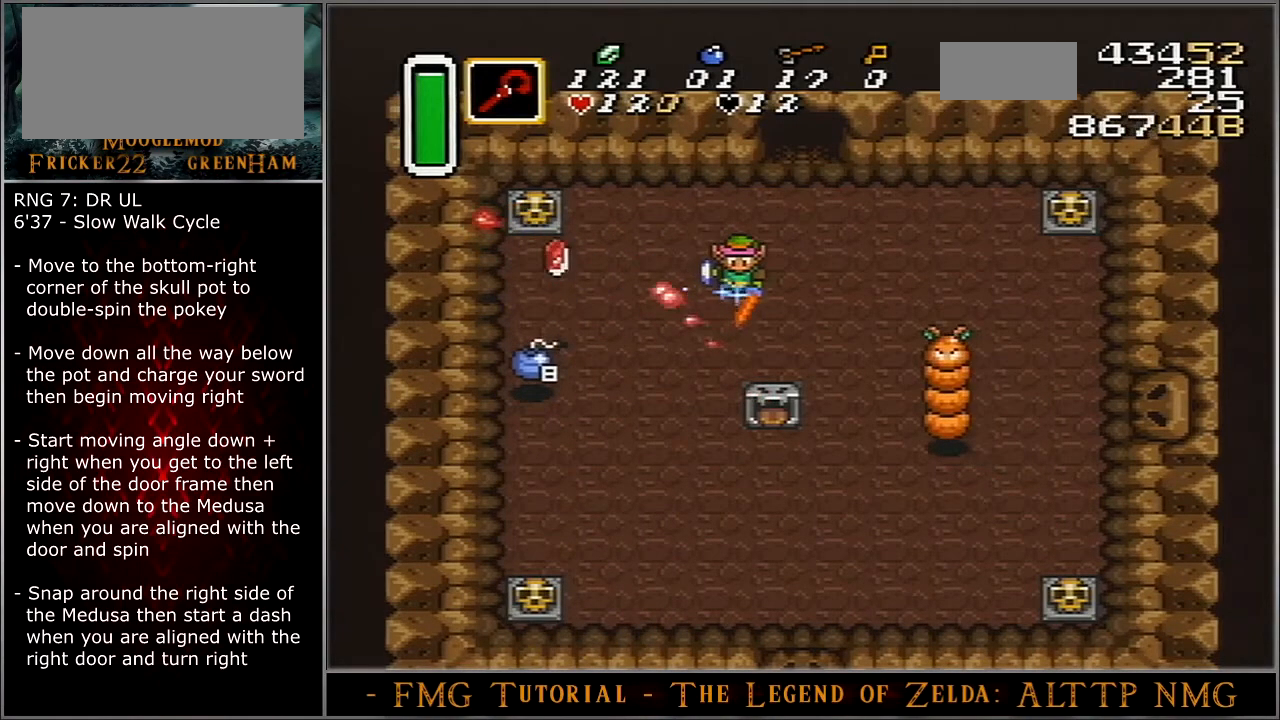
{"buttons": ["B", "DPAD_DOWN", "DPAD_RIGHT"], "events": []}
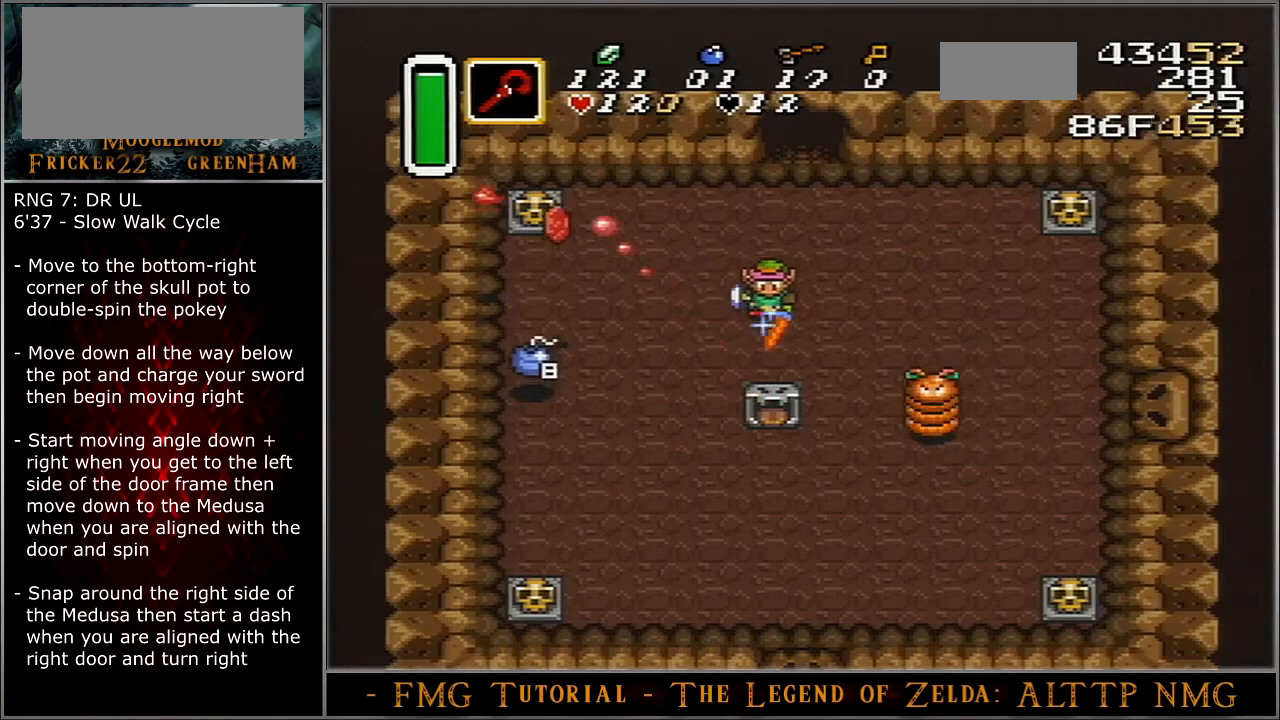
{"buttons": ["B", "DPAD_DOWN"], "events": [[467, "DPAD_RIGHT", "up"]]}
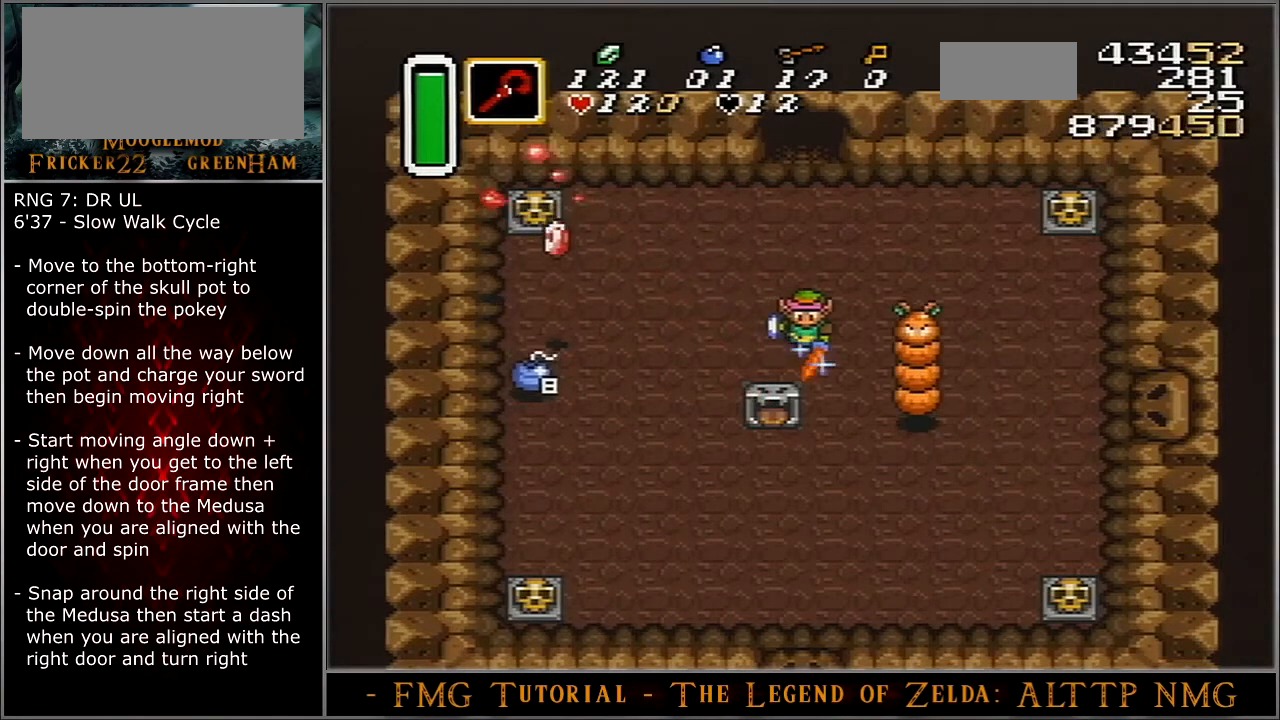
{"buttons": ["B", "DPAD_DOWN"], "events": []}
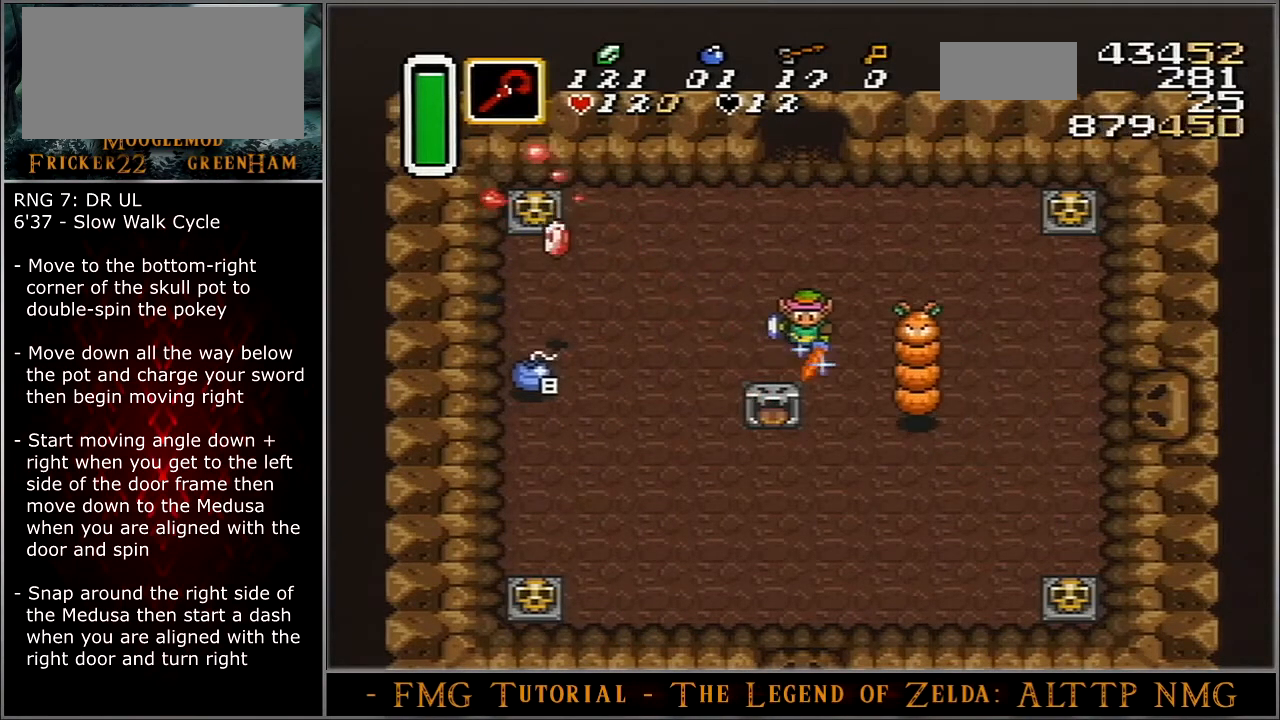
{"buttons": ["B", "DPAD_DOWN"], "events": []}
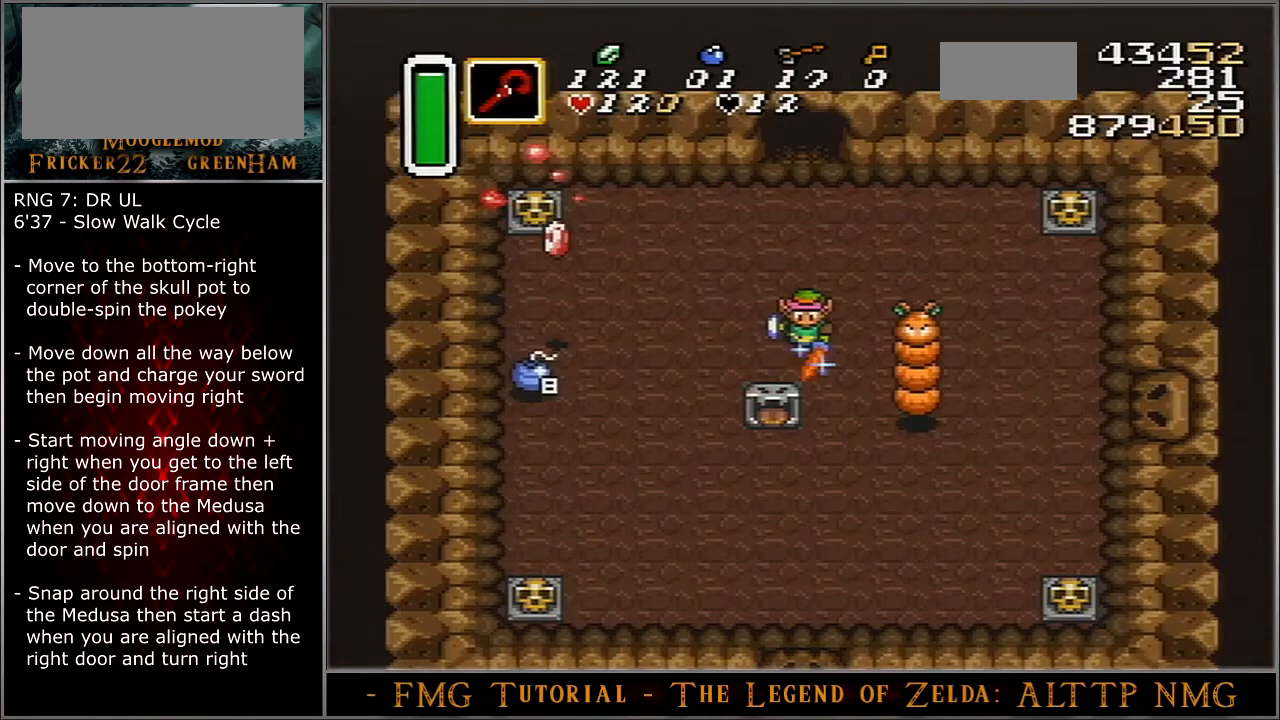
{"buttons": [], "events": [[434, "B", "up"], [467, "DPAD_DOWN", "up"]]}
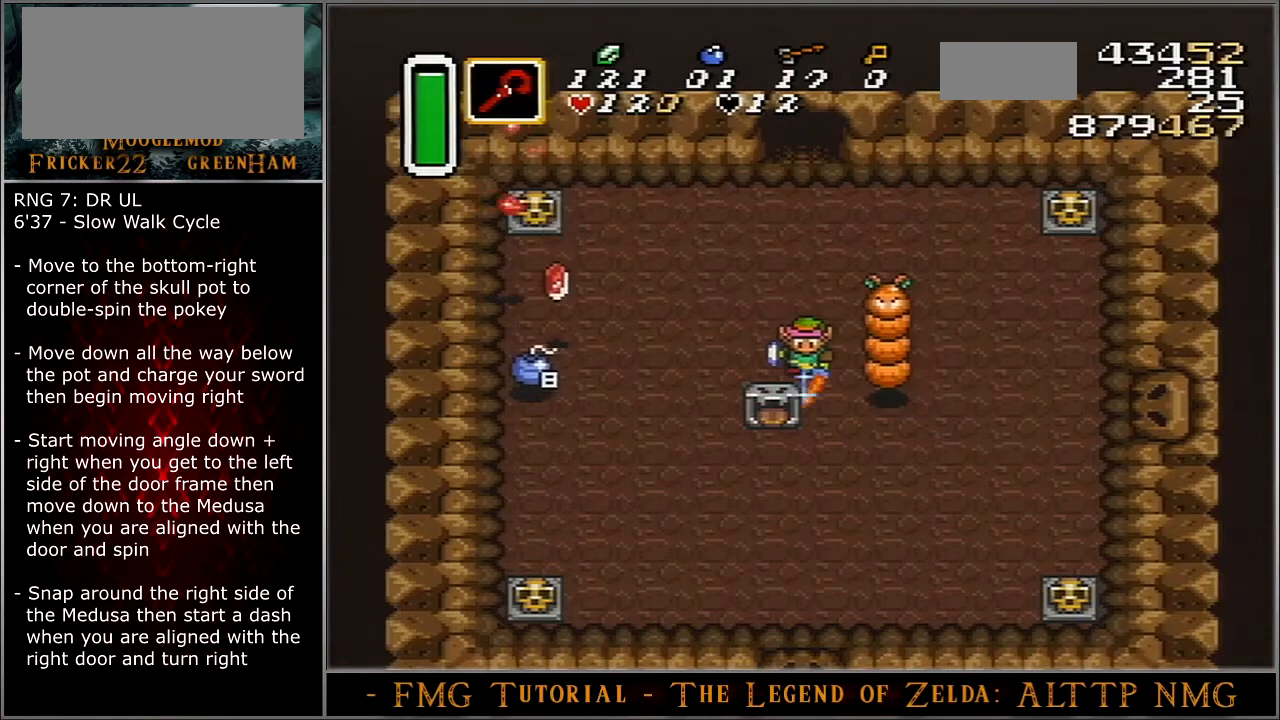
{"buttons": [], "events": []}
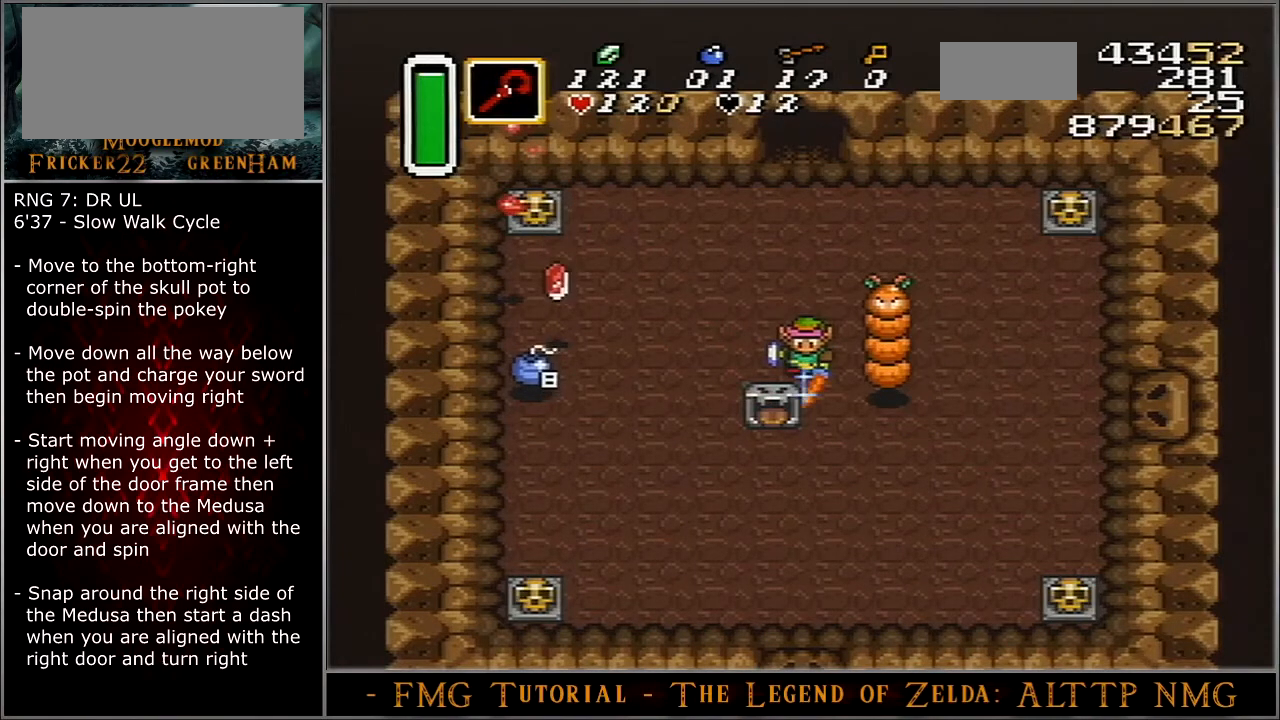
{"buttons": [], "events": []}
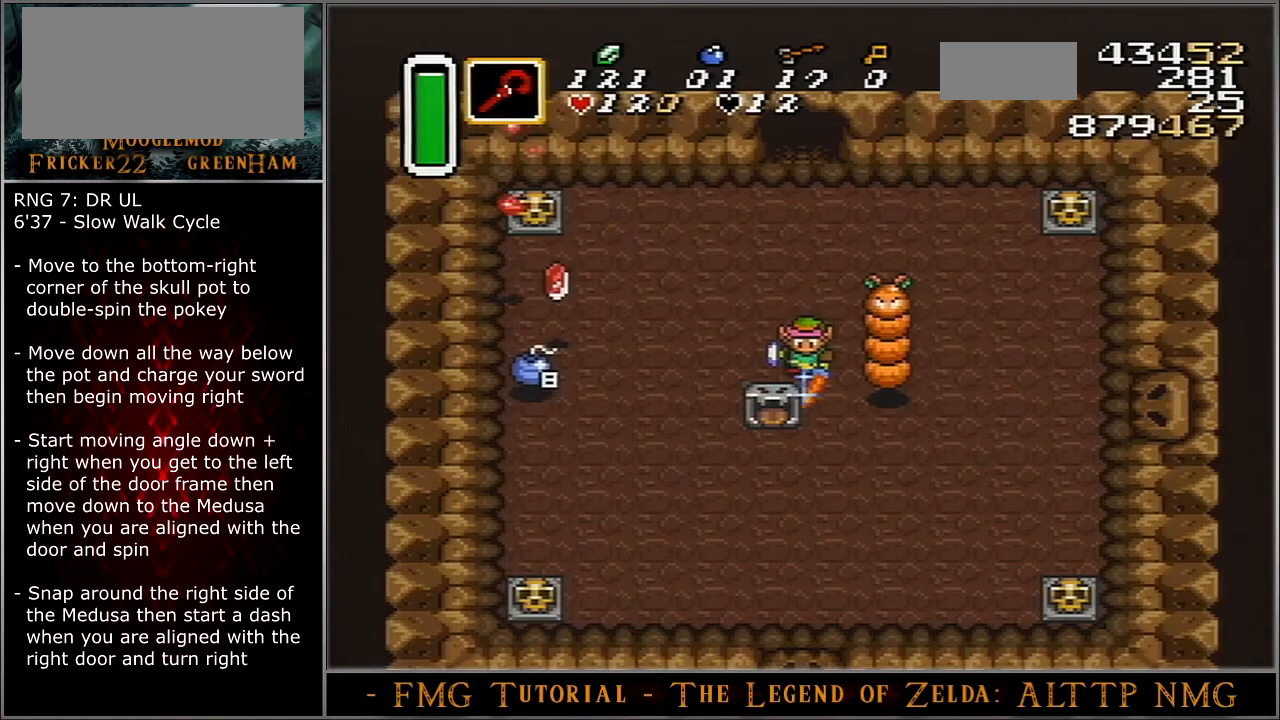
{"buttons": [], "events": []}
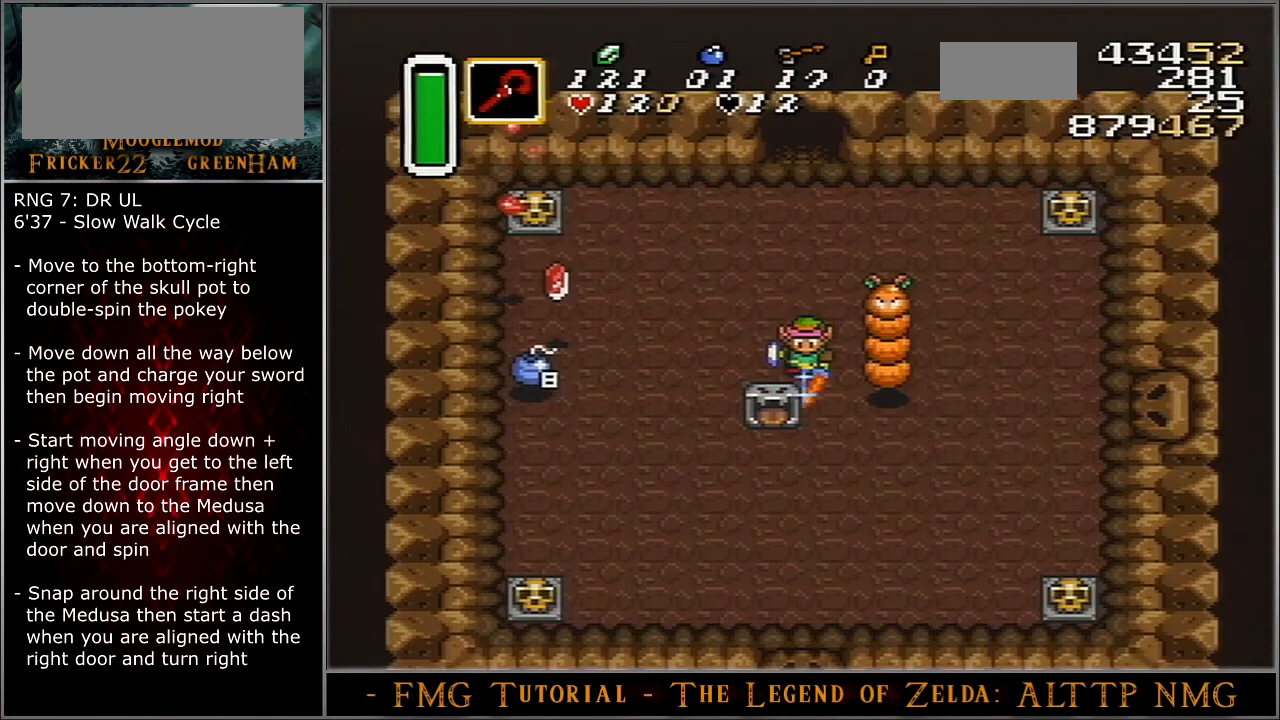
{"buttons": [], "events": []}